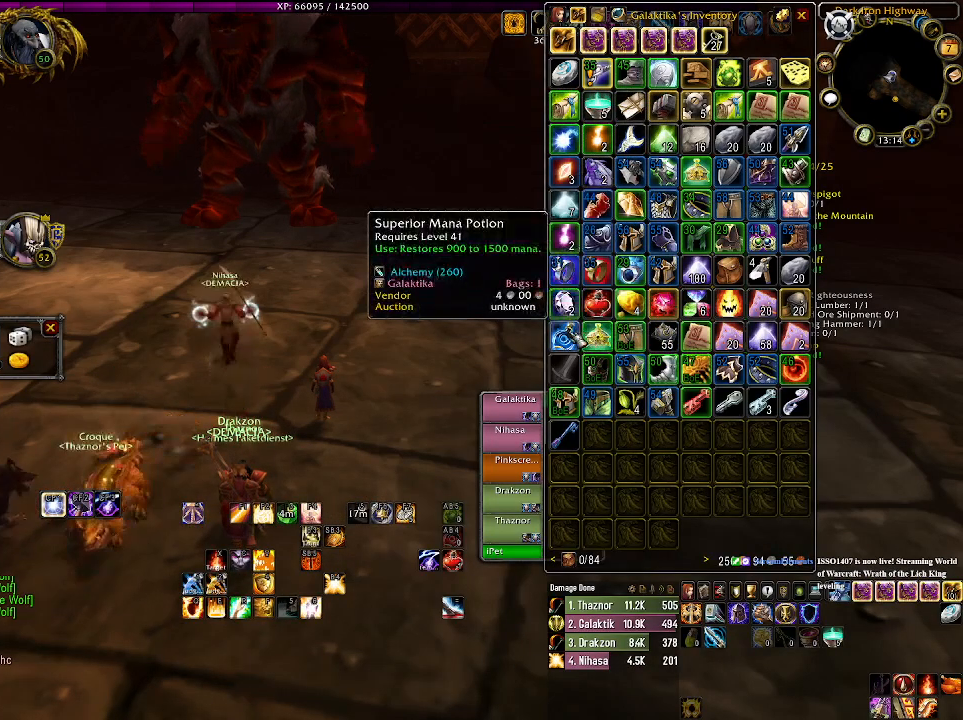
Gameplay with keyboard and mouse; each line is a JSON object with the keys and mouse buttons held at the frame after it. "events" lists presses ("down") and releases ("up") of "1", "2", "3", "4", "5", "a", "alt", "b", "c", "ctrl", "d", "e", "f", "g", "q", "r", "s", "shift", "space", "t", "tab", "v", "w", "x", "z", "mouse_left", "mouse_wheel" and "mouse_right" between this image and that frame as [ms after this image, input, new state], when the widget could be followed in between. "mouse_left", "mouse_wheel", "mouse_right" = the "left", "wheel", "right" buttons of the "mouse" list. No other keys are recorded. "wheel" means that the mouse wheel is clicked or scrolled. Mouse movement is not recorded.
{"keys": [], "mouse": [], "events": []}
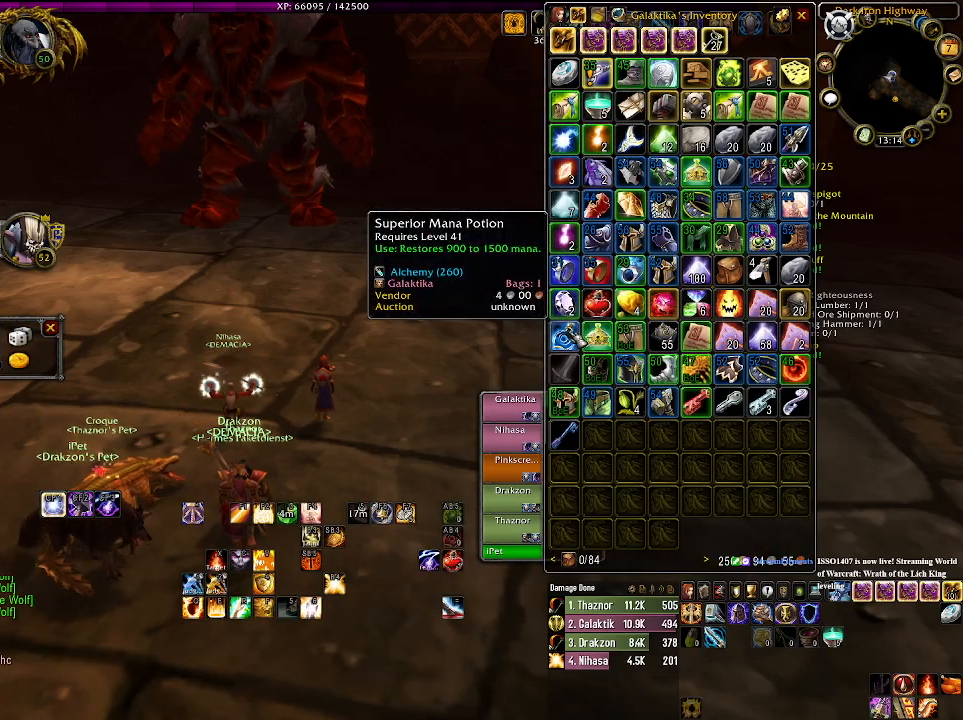
{"keys": [], "mouse": [], "events": []}
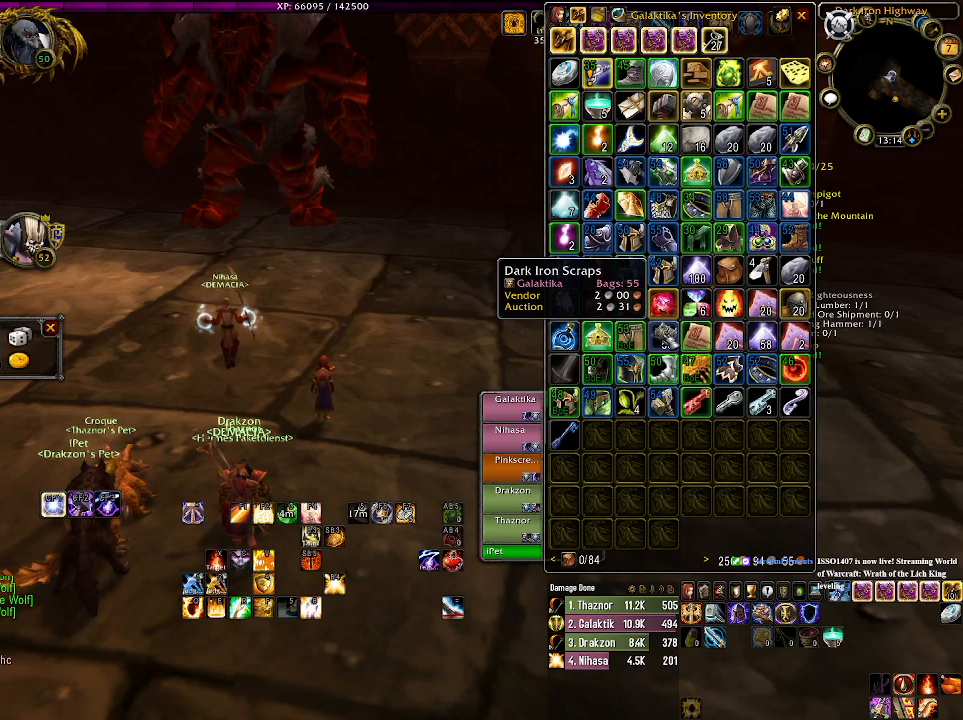
{"keys": [], "mouse": [], "events": []}
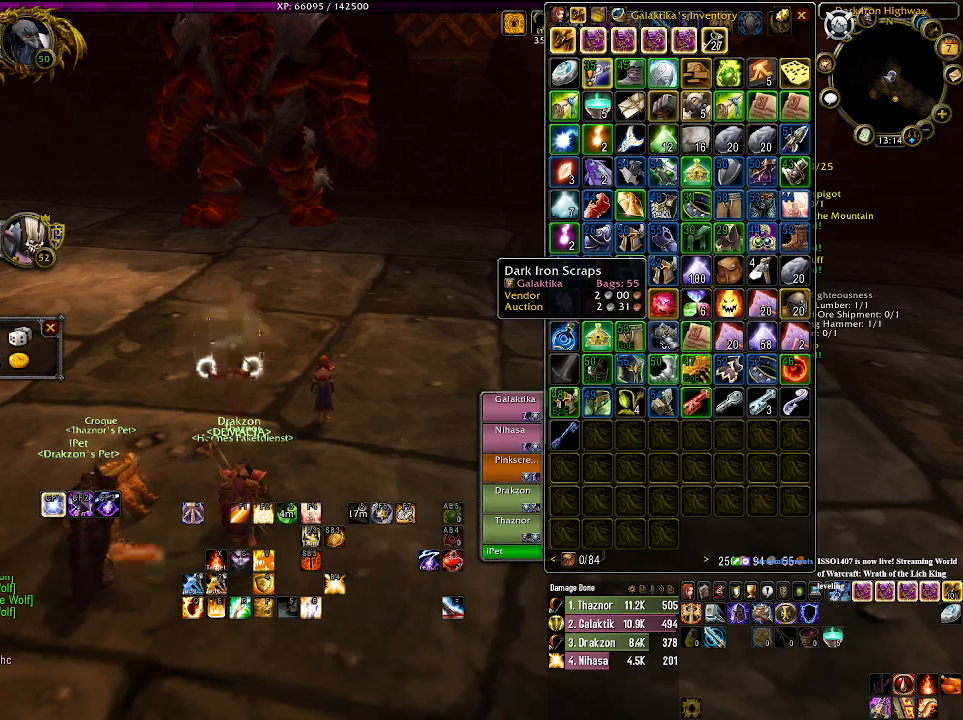
{"keys": [], "mouse": [], "events": []}
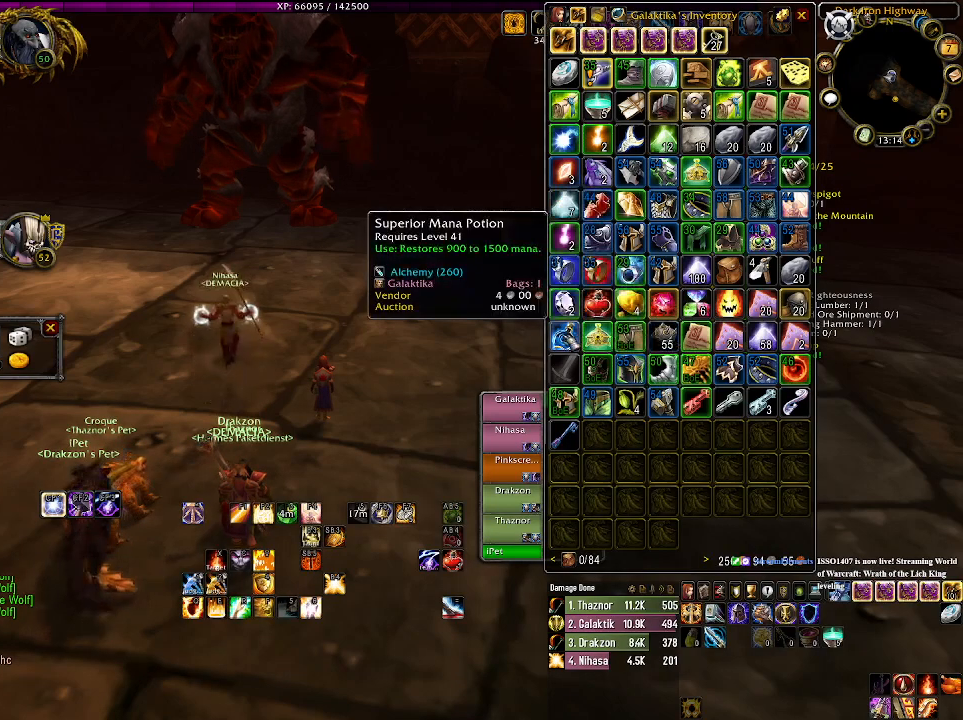
{"keys": [], "mouse": [], "events": []}
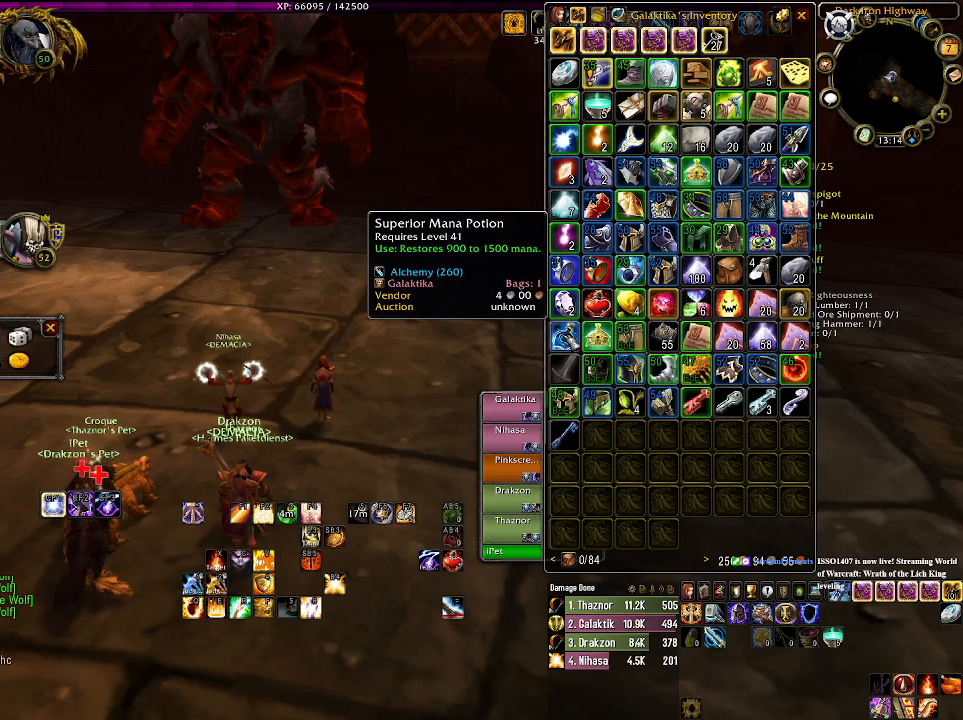
{"keys": [], "mouse": ["right"], "events": [[483, "mouse_right", "down"]]}
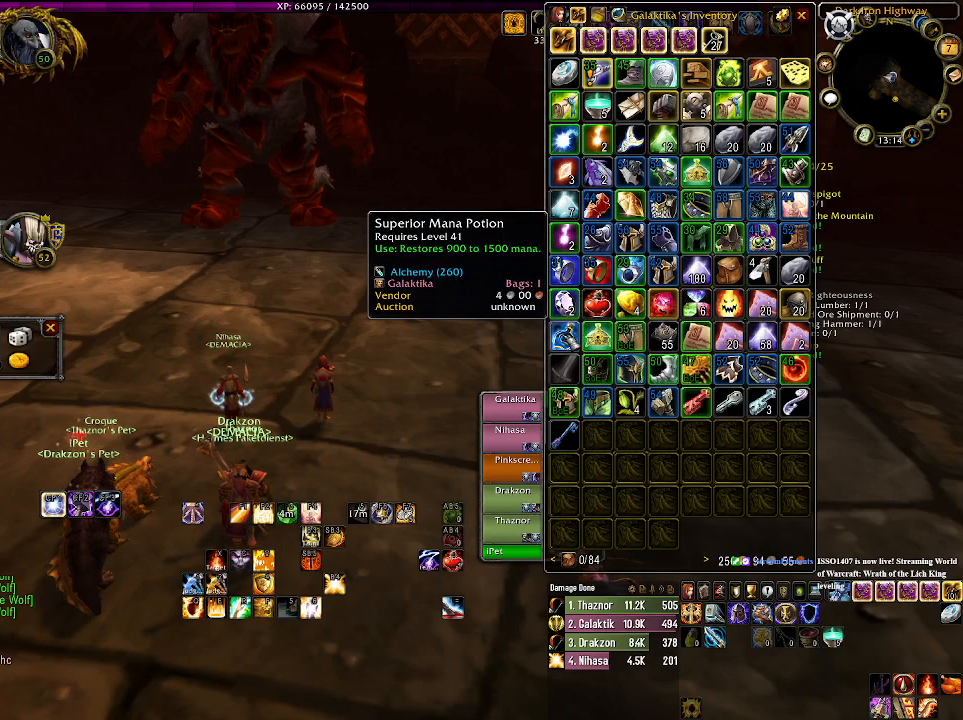
{"keys": [], "mouse": [], "events": [[100, "mouse_right", "up"]]}
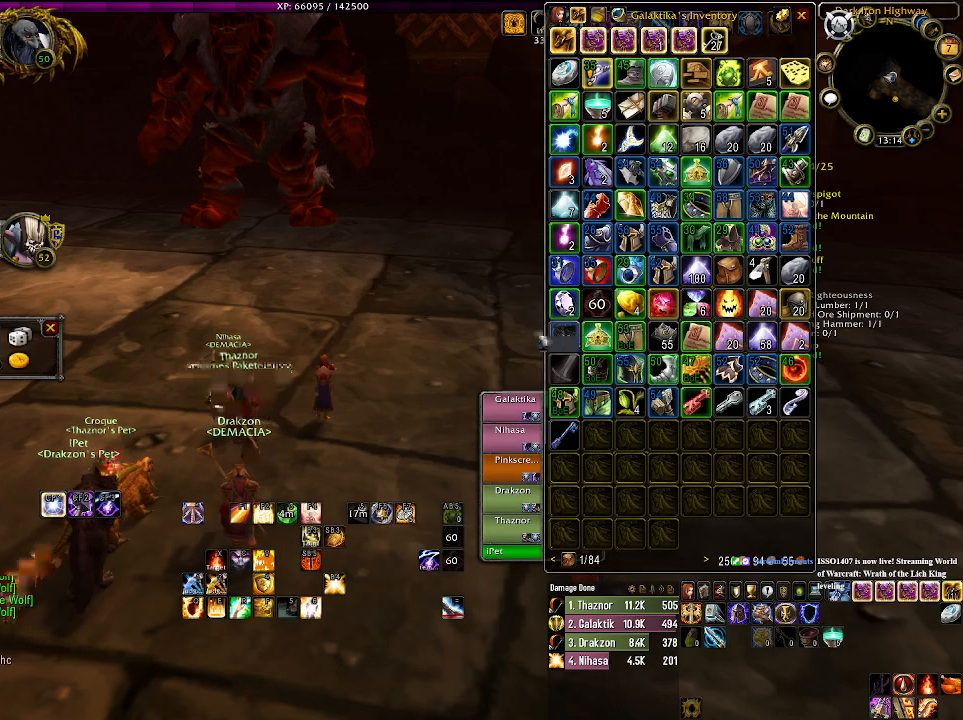
{"keys": [], "mouse": ["right"], "events": [[500, "mouse_right", "down"]]}
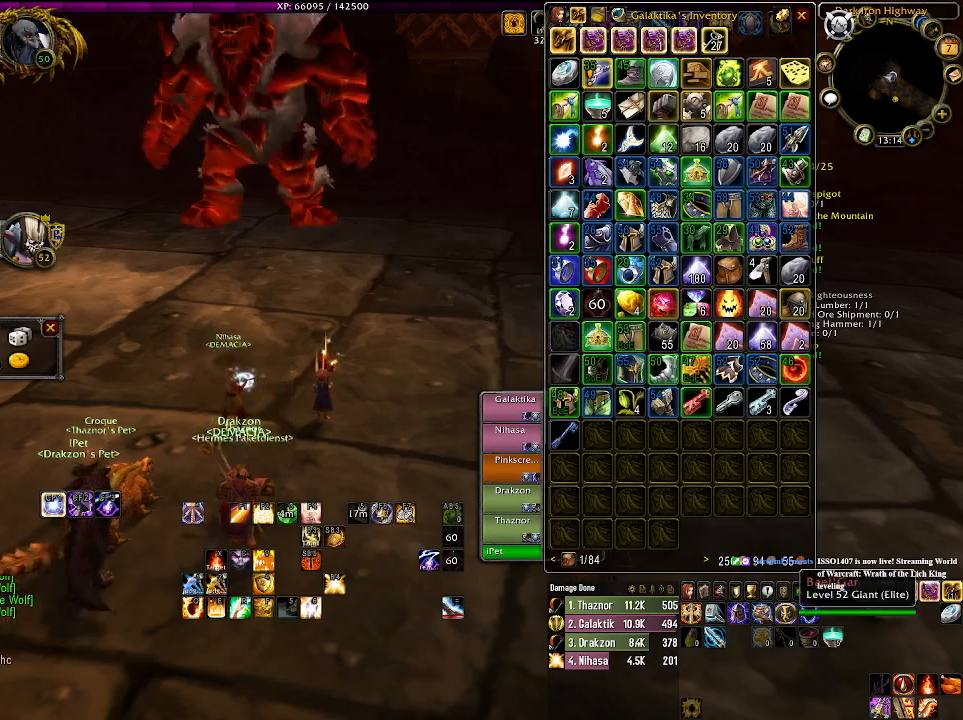
{"keys": [], "mouse": [], "events": [[116, "mouse_right", "up"]]}
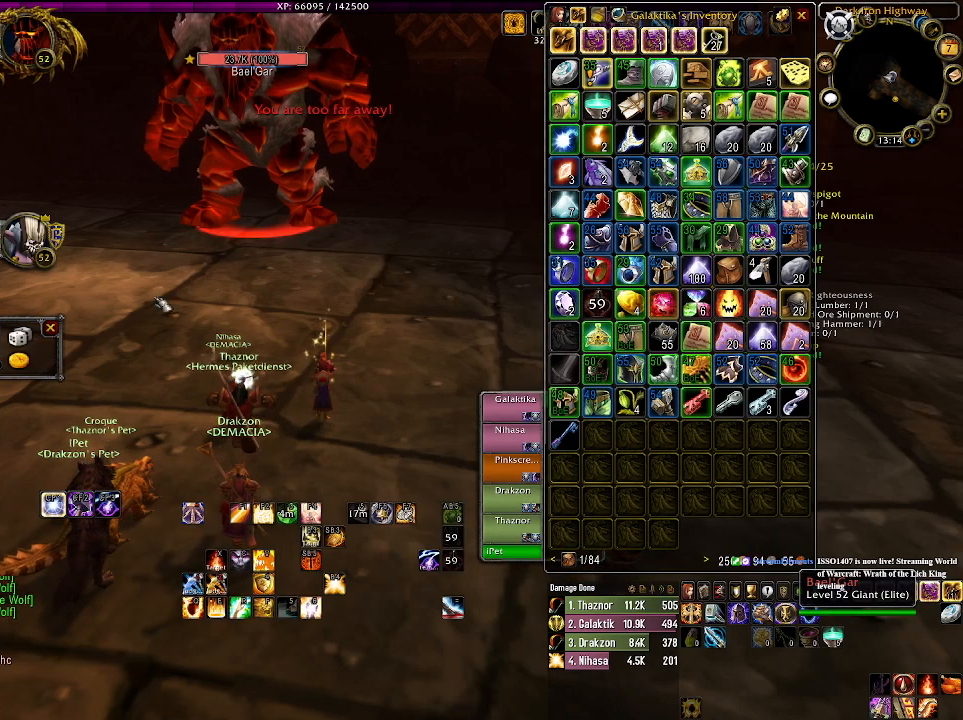
{"keys": [], "mouse": [], "events": []}
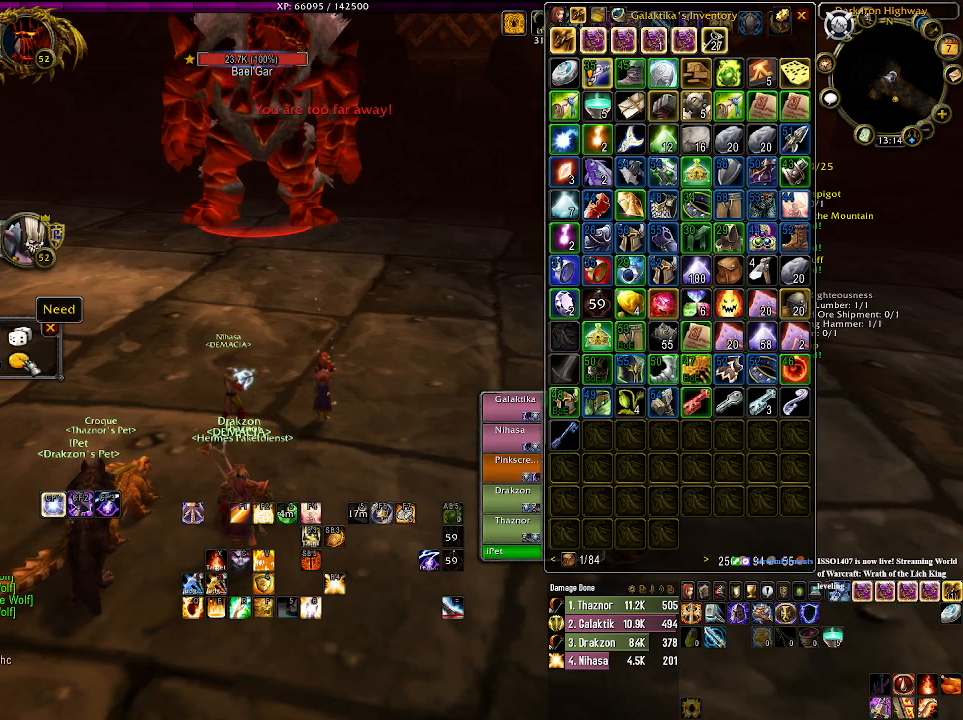
{"keys": ["w"], "mouse": [], "events": [[150, "mouse_left", "down"], [233, "mouse_left", "up"], [416, "w", "down"]]}
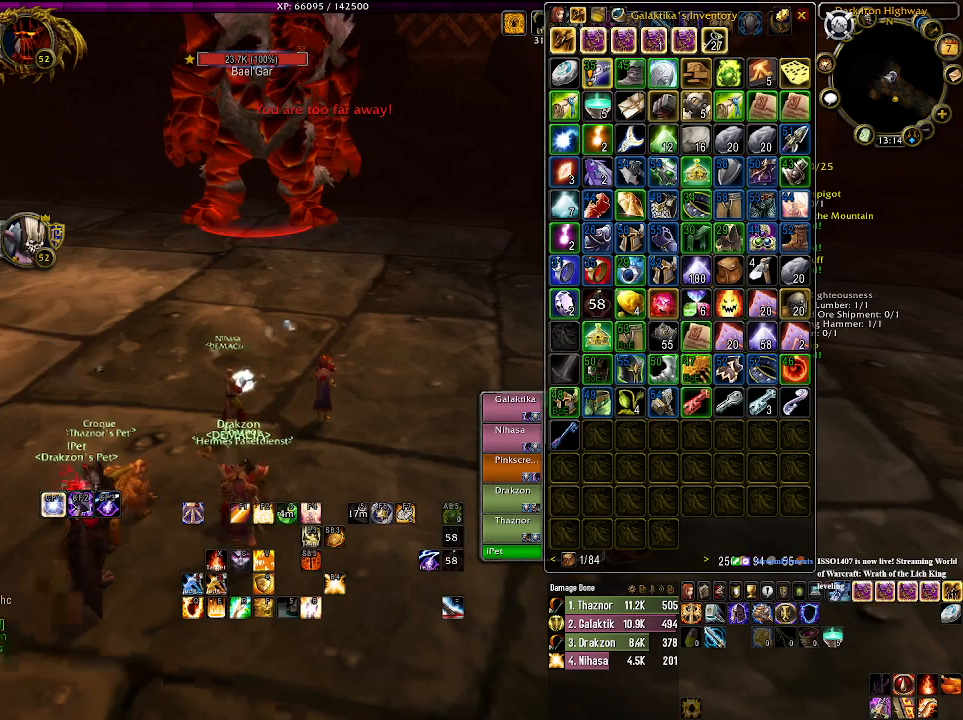
{"keys": ["w"], "mouse": ["right"], "events": [[216, "mouse_right", "down"], [250, "a", "down"], [466, "a", "up"]]}
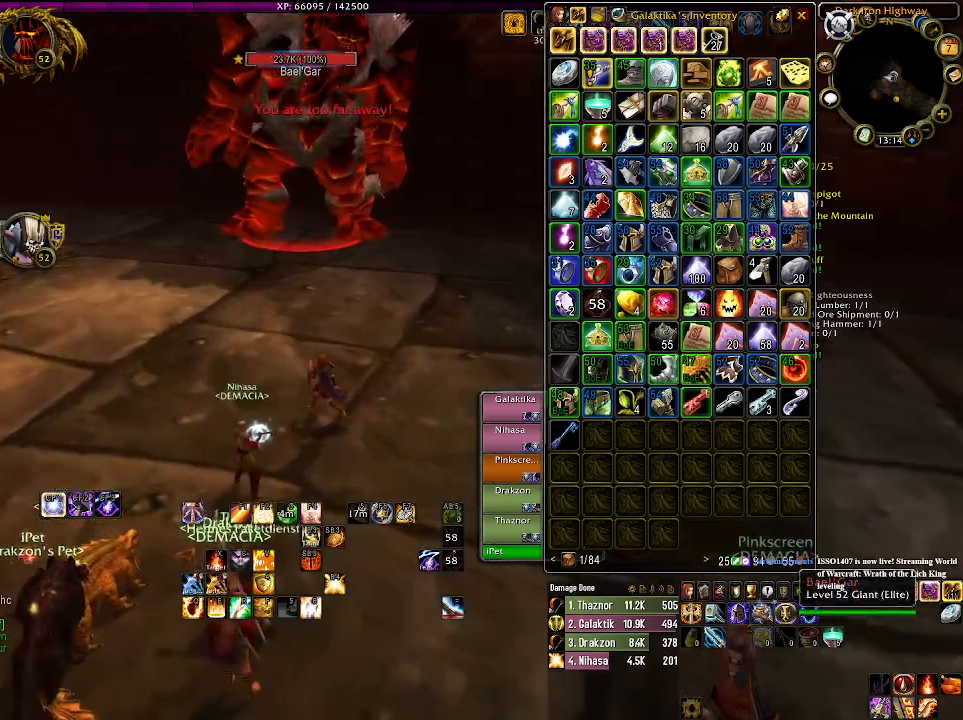
{"keys": ["w"], "mouse": ["right"], "events": [[133, "4", "down"], [250, "4", "up"], [333, "4", "down"], [450, "4", "up"]]}
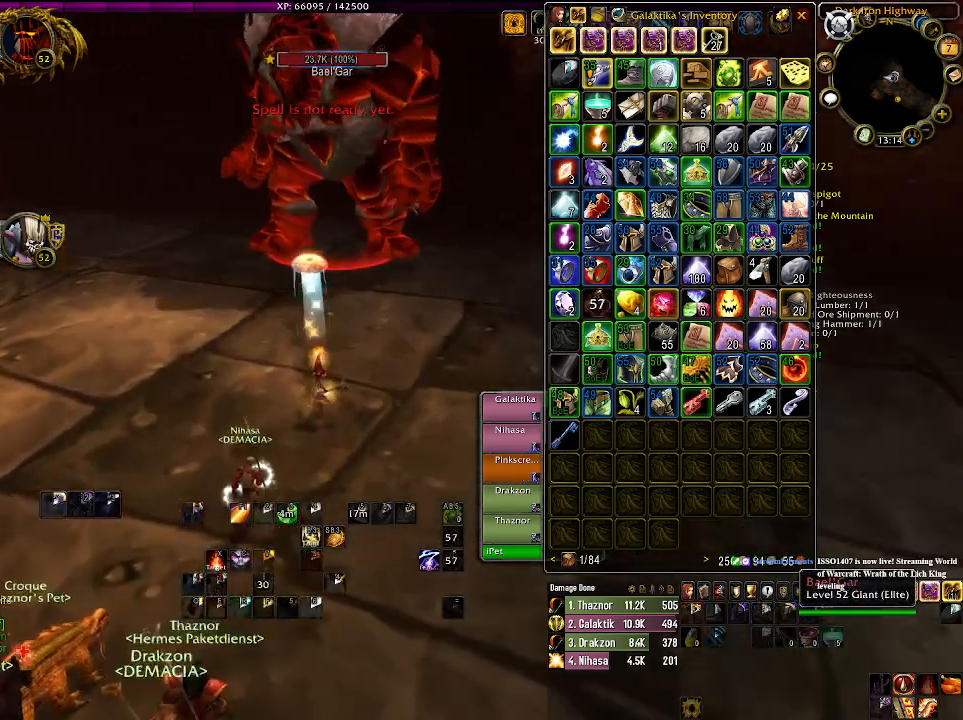
{"keys": ["w"], "mouse": ["right"], "events": []}
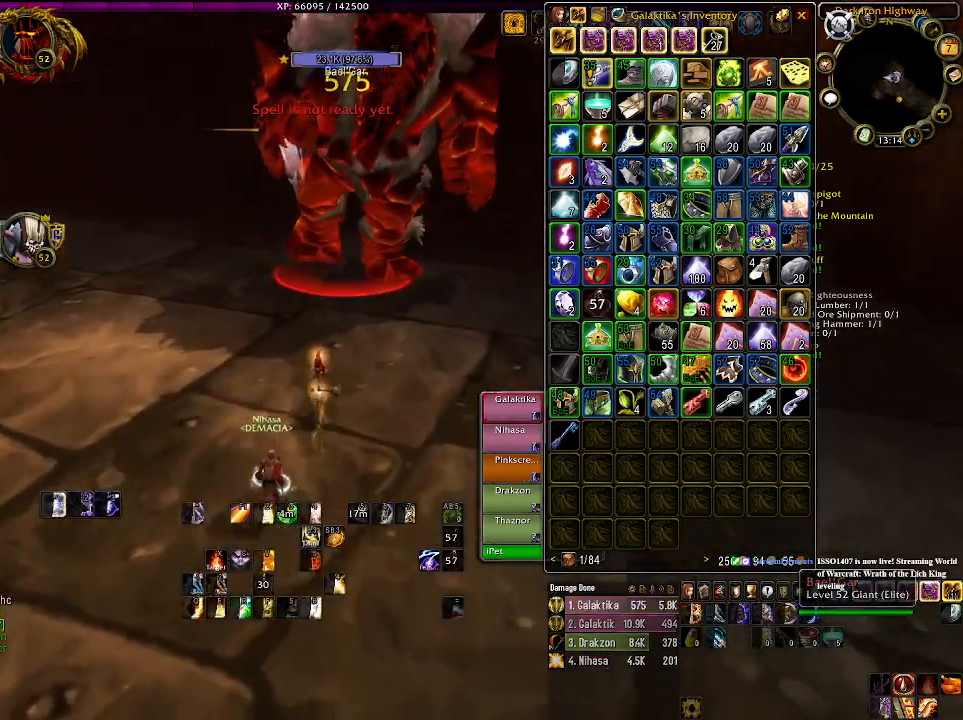
{"keys": ["w"], "mouse": ["right"], "events": [[333, "1", "down"], [450, "1", "up"]]}
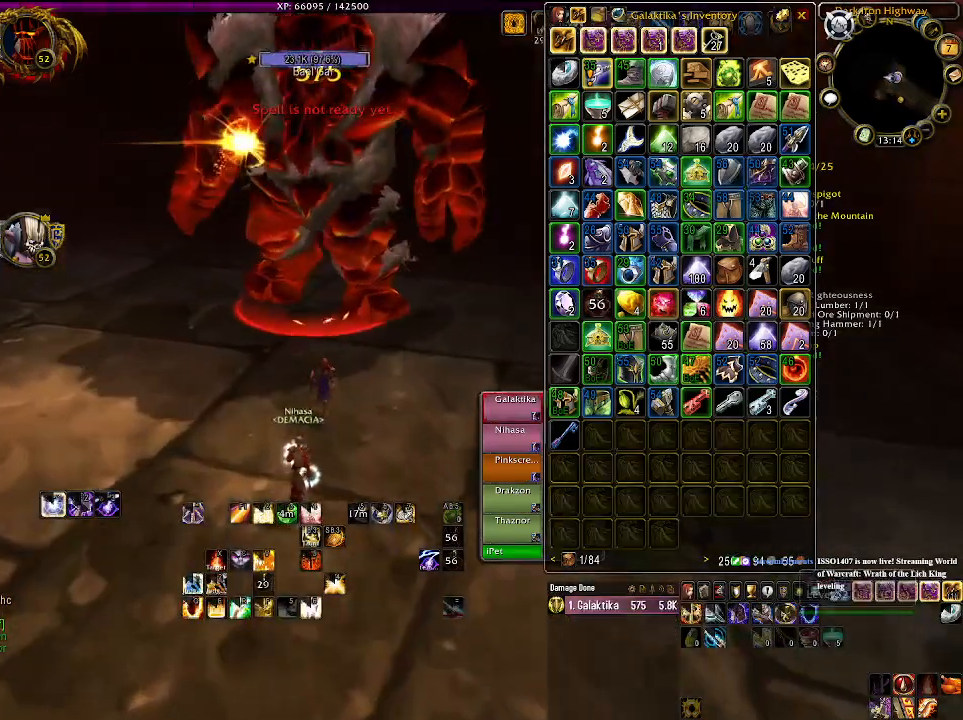
{"keys": ["1", "w"], "mouse": ["right"], "events": [[66, "1", "down"], [166, "1", "up"], [250, "1", "down"], [383, "1", "up"], [466, "1", "down"]]}
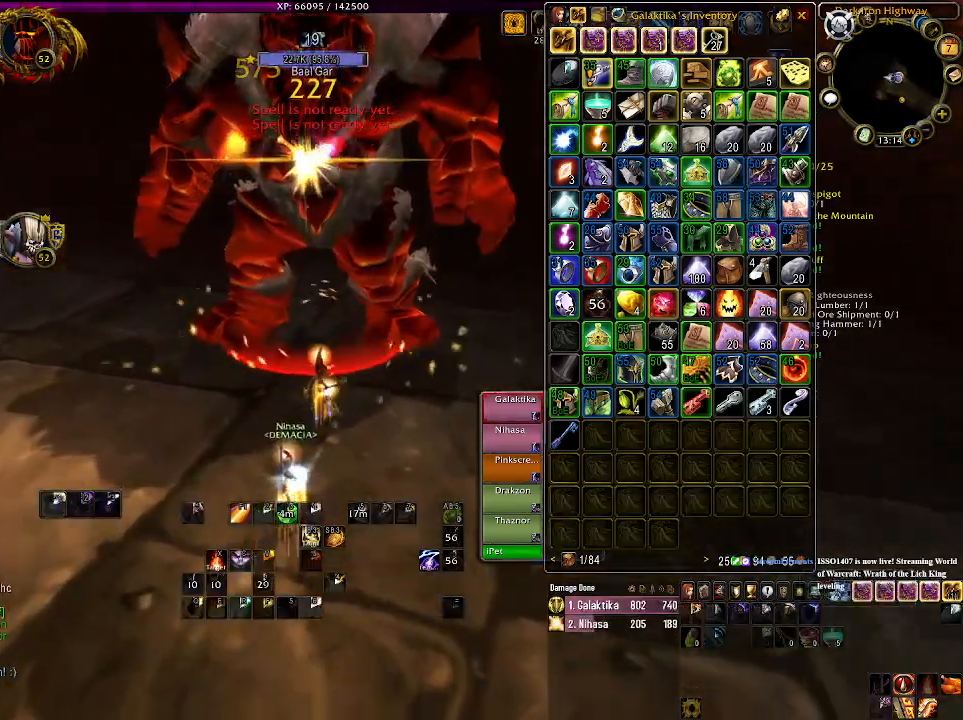
{"keys": [], "mouse": ["right"], "events": [[166, "1", "up"], [266, "w", "up"]]}
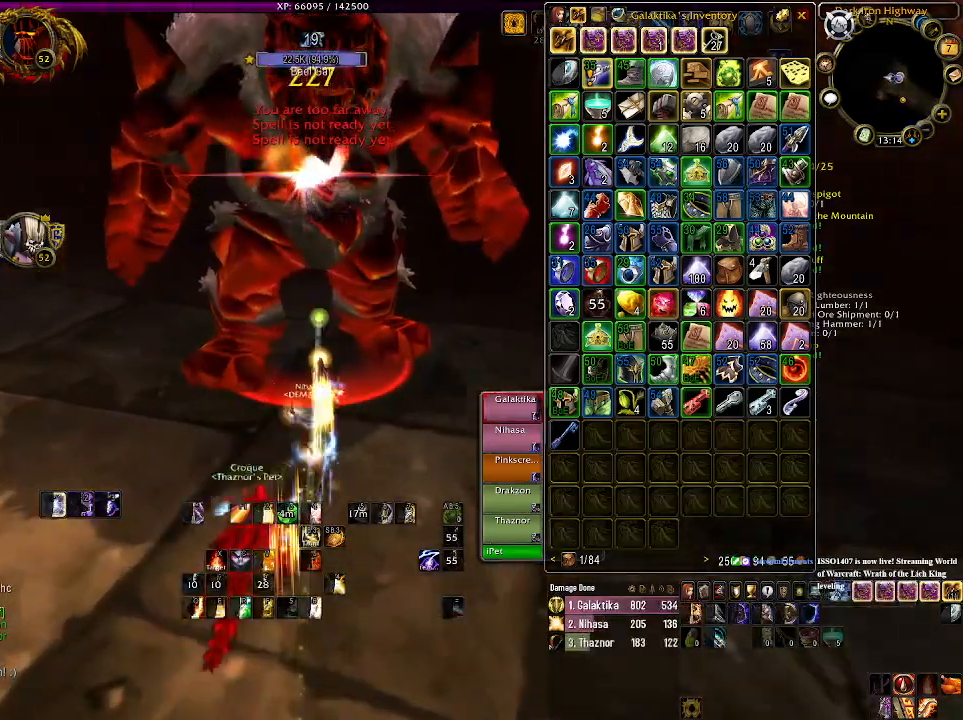
{"keys": ["e"], "mouse": [], "events": [[16, "e", "down"], [133, "e", "up"], [166, "mouse_right", "up"], [250, "e", "down"], [333, "e", "up"], [433, "e", "down"]]}
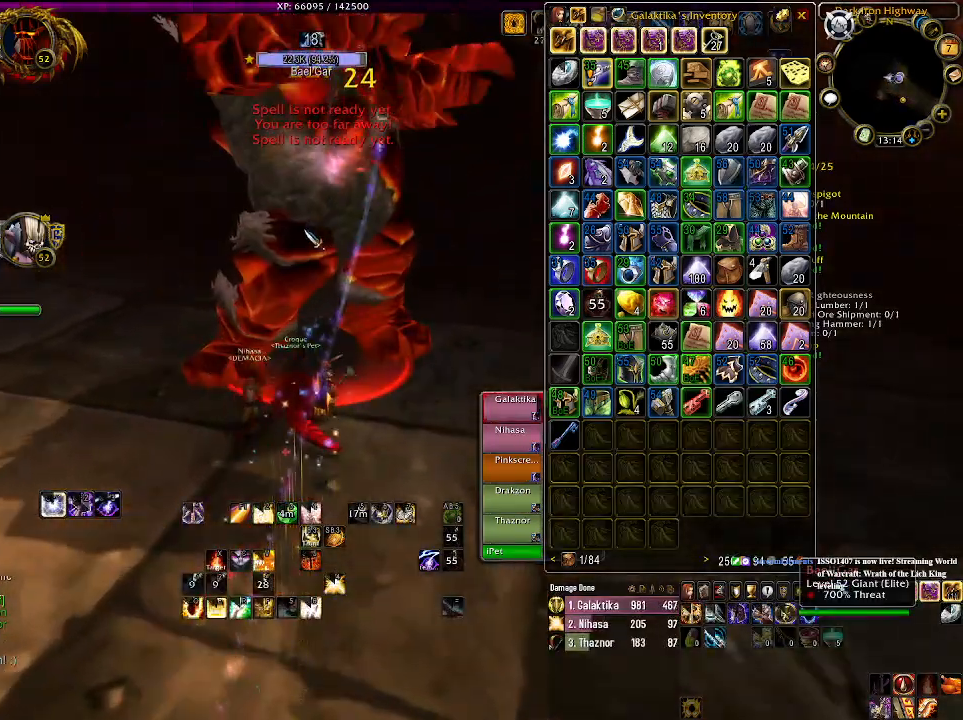
{"keys": [], "mouse": [], "events": [[33, "e", "up"], [150, "e", "down"], [233, "e", "up"], [316, "e", "down"], [433, "e", "up"]]}
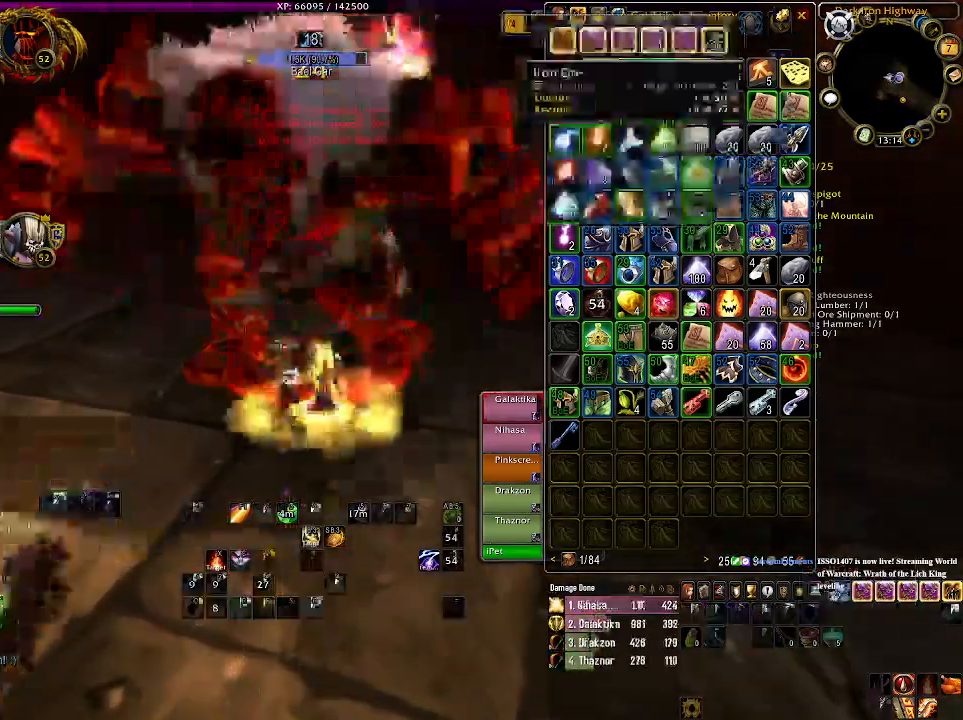
{"keys": [], "mouse": [], "events": [[16, "e", "down"], [133, "e", "up"]]}
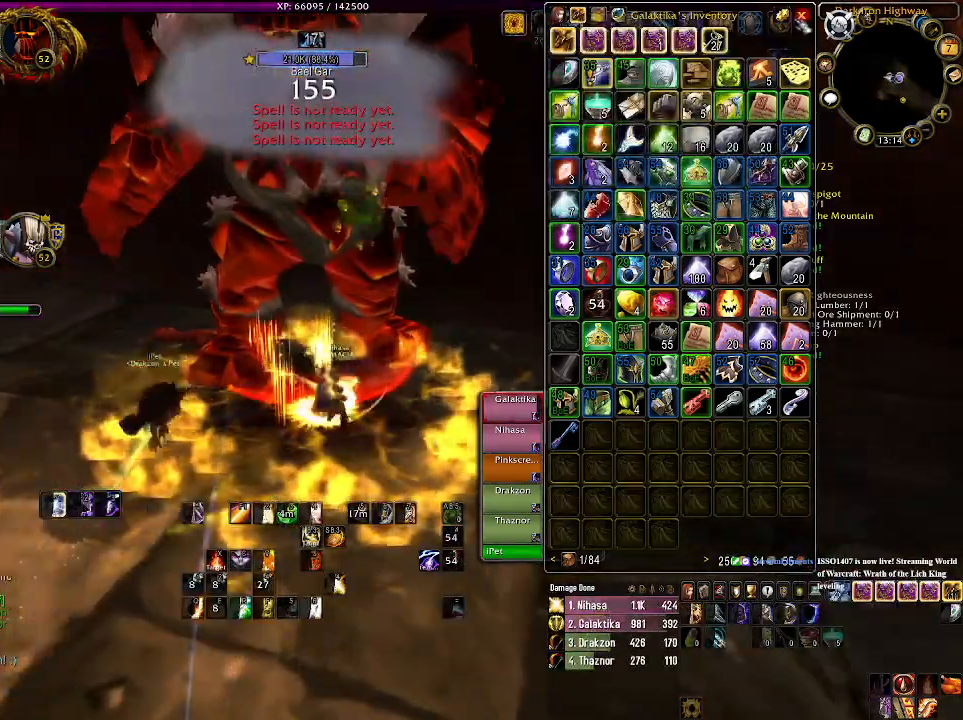
{"keys": [], "mouse": [], "events": [[316, "mouse_left", "down"], [433, "mouse_left", "up"]]}
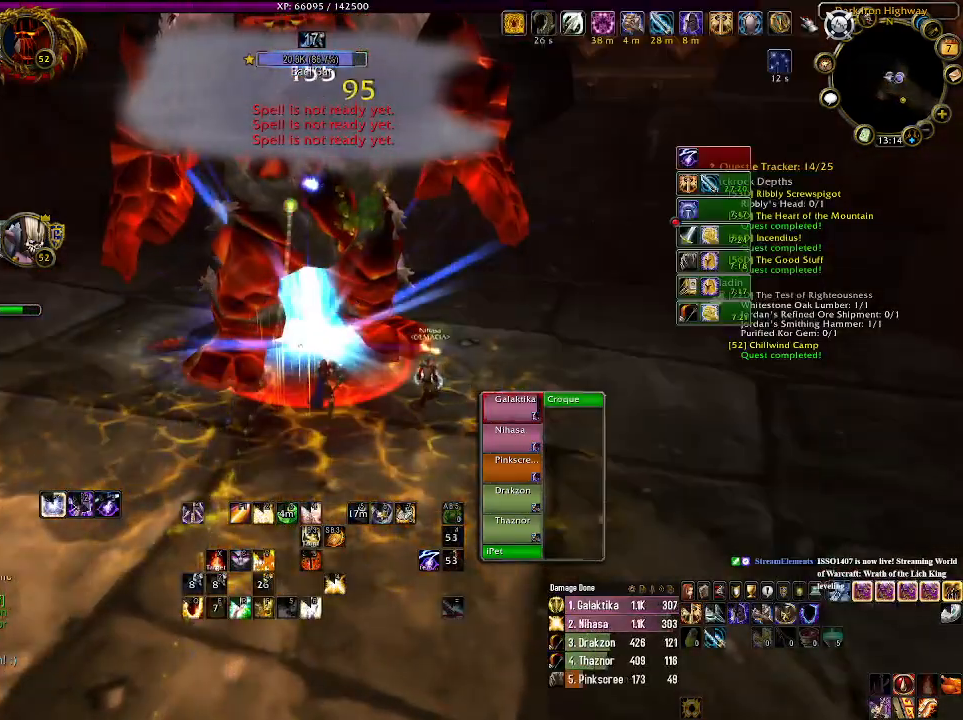
{"keys": [], "mouse": [], "events": [[83, "1", "down"], [216, "1", "up"]]}
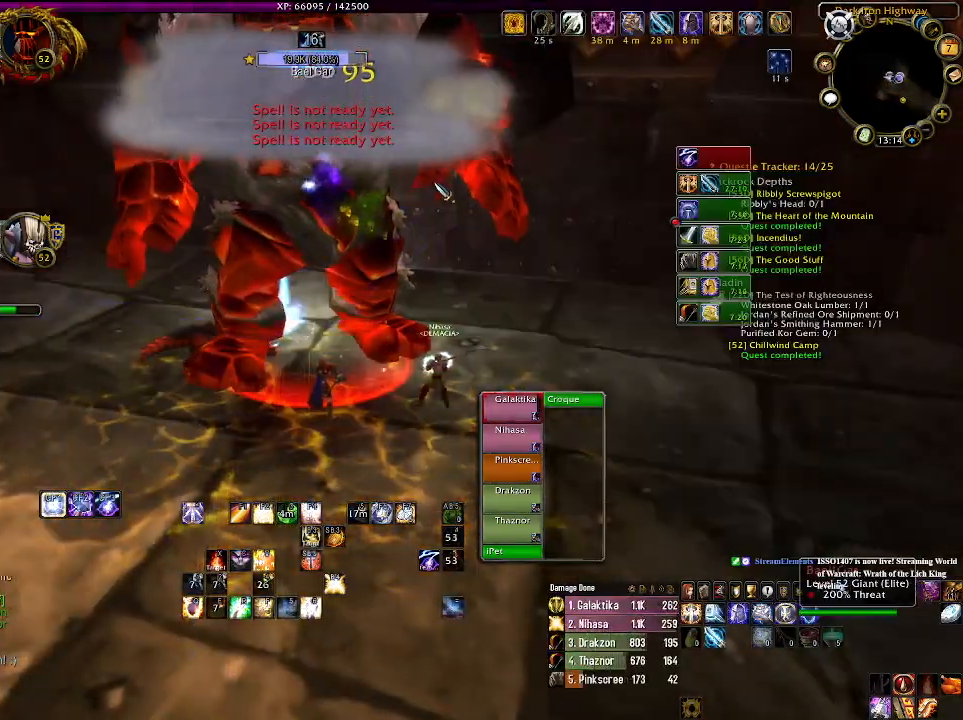
{"keys": [], "mouse": ["right"], "events": [[150, "mouse_right", "down"]]}
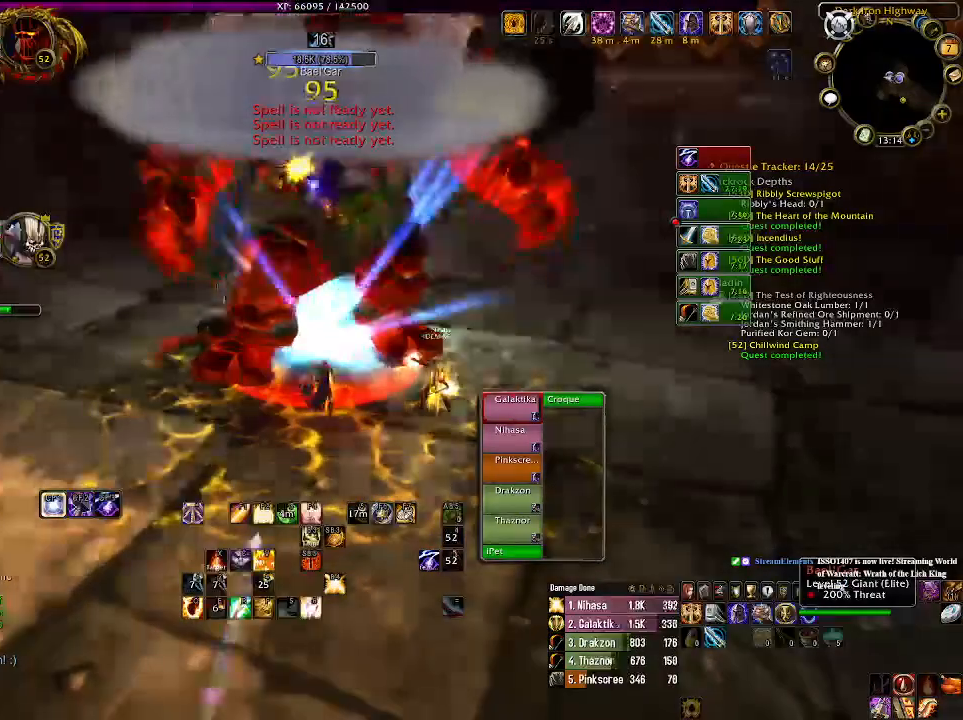
{"keys": [], "mouse": ["right"], "events": [[333, "q", "down"], [466, "q", "up"]]}
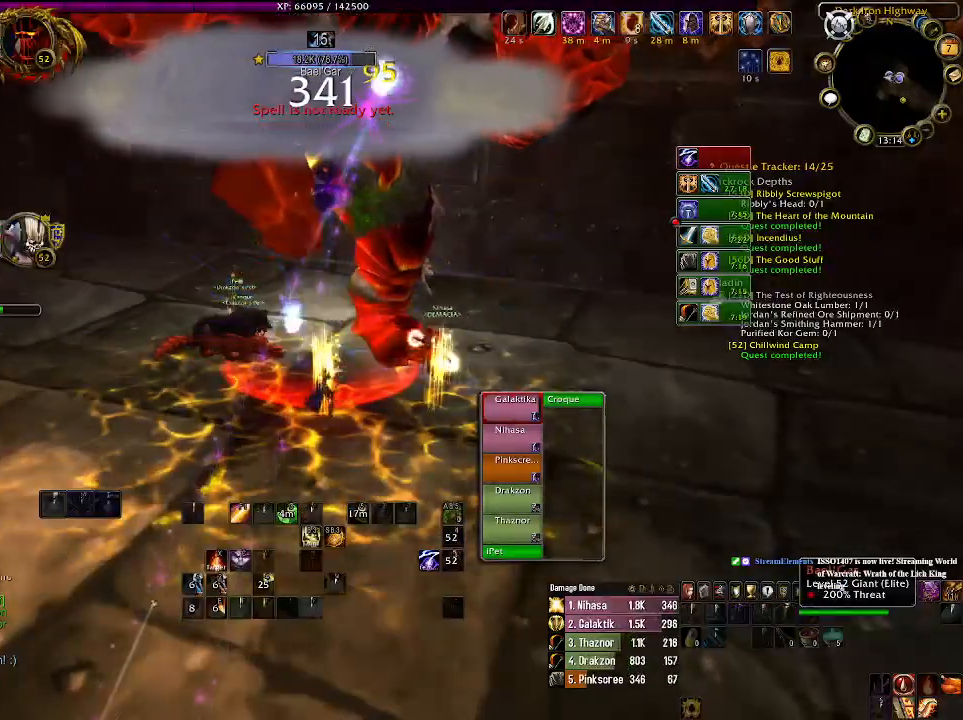
{"keys": [], "mouse": [], "events": [[216, "mouse_right", "up"], [316, "1", "down"], [416, "1", "up"]]}
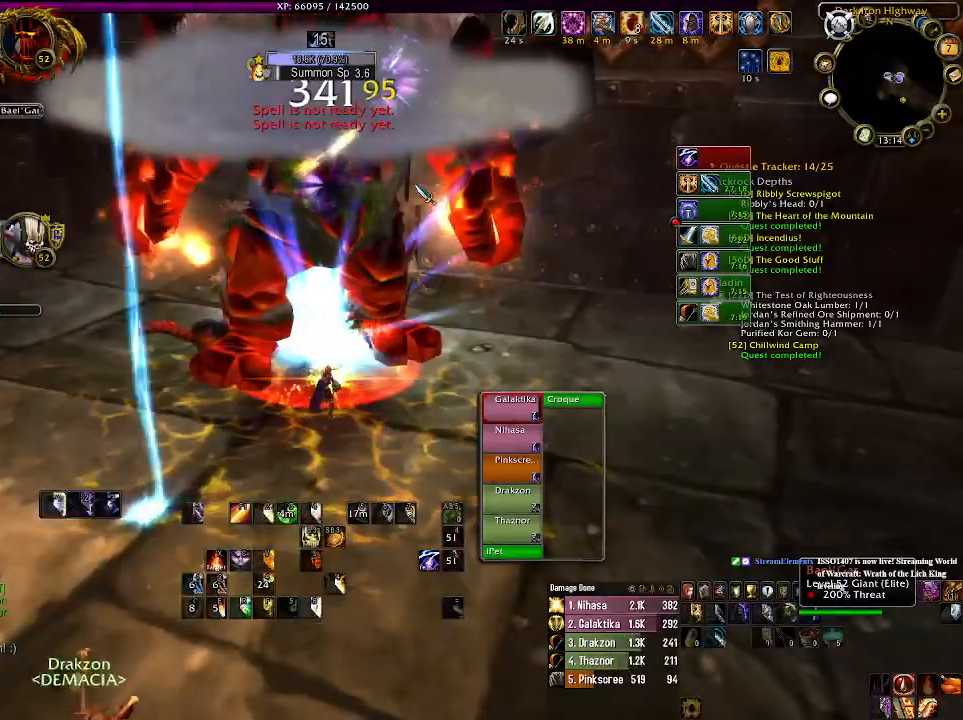
{"keys": [], "mouse": [], "events": [[83, "1", "down"], [183, "1", "up"], [366, "1", "down"], [483, "1", "up"]]}